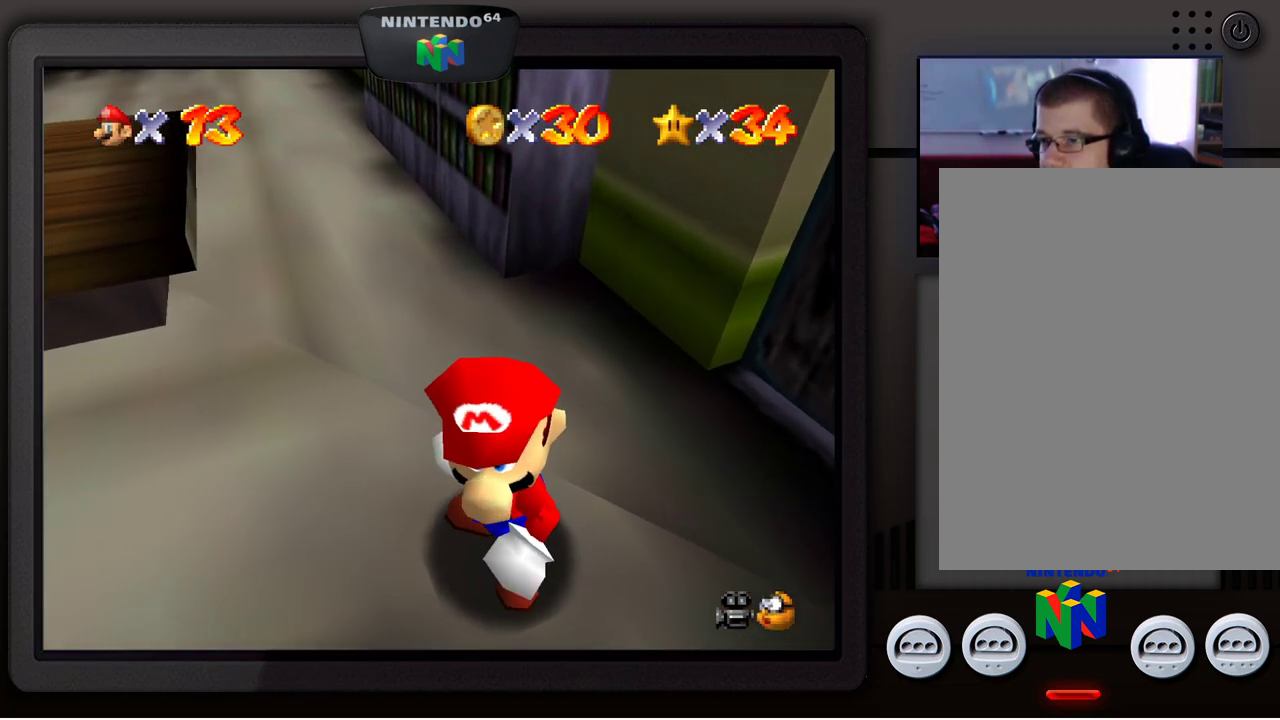
Gameplay with a controller (Nintendo layout); each line is a JSON object with the inputs held at the frame after it. "events" lists button and stick changes between this image and that frame as [ms after this image, input, new state], when the widget could be followed in between. Not read: L1 L3 R1 R3.
{"buttons": [], "left_stick": "up-left", "events": [[300, "left_stick", "up-left"]]}
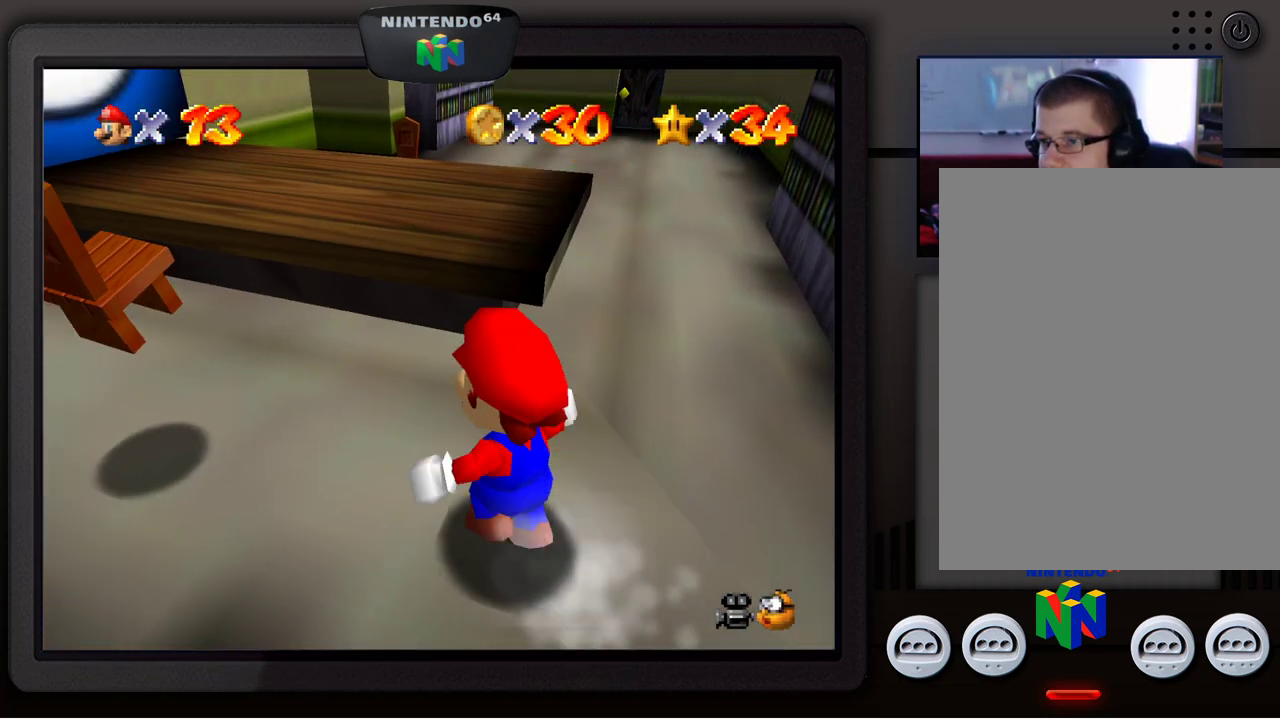
{"buttons": [], "left_stick": "center", "events": [[50, "left_stick", "up"], [250, "A", "down"], [350, "left_stick", "up-left"], [367, "A", "up"], [500, "left_stick", "center"]]}
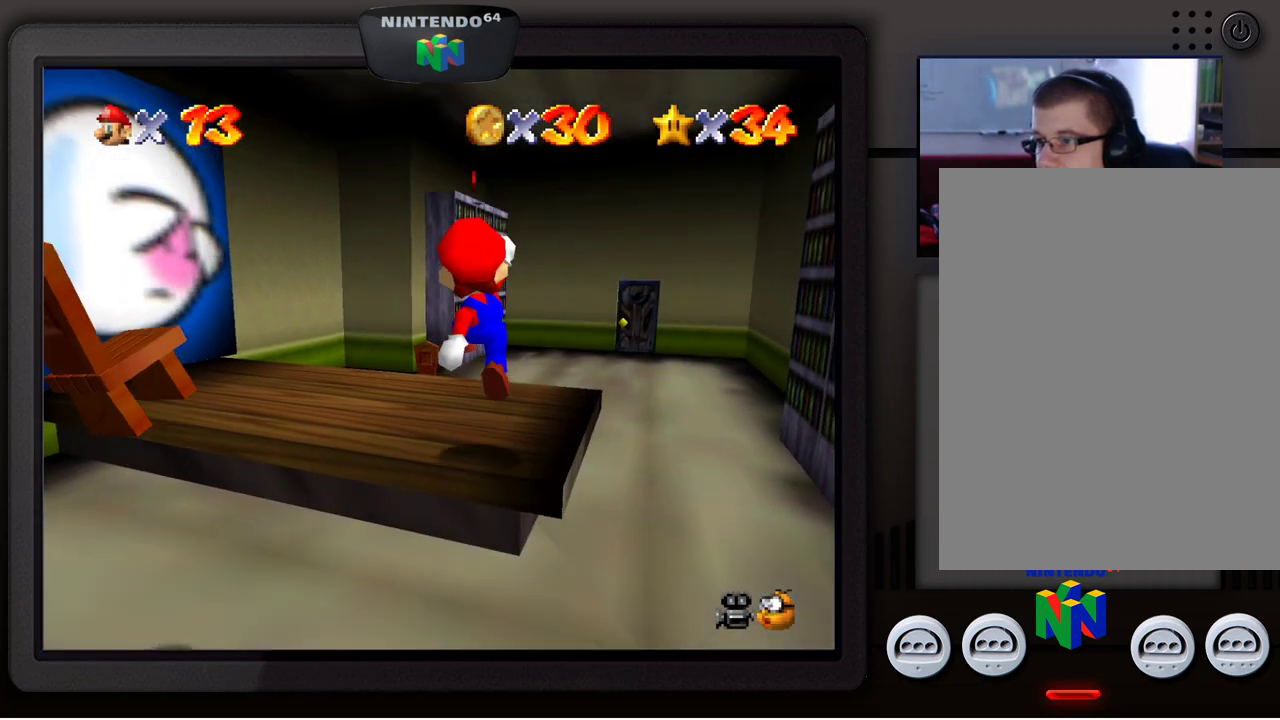
{"buttons": [], "left_stick": "up", "events": [[433, "left_stick", "up"]]}
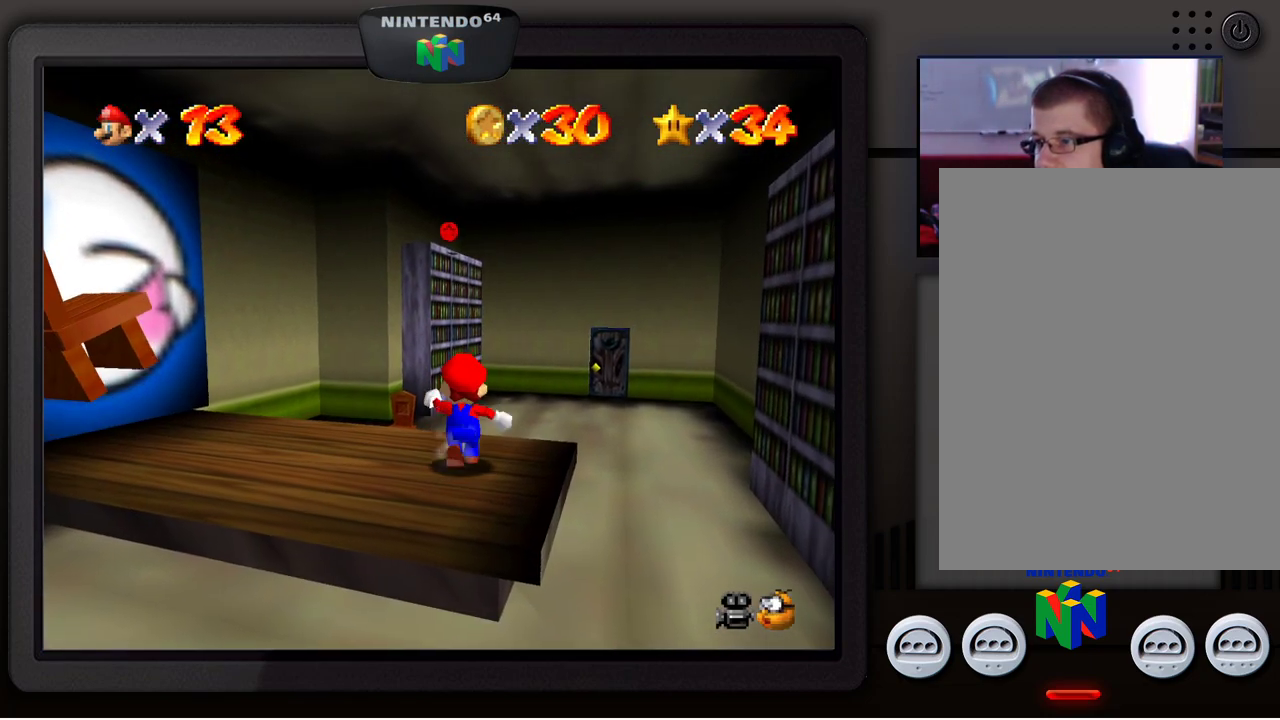
{"buttons": ["A"], "left_stick": "up", "events": [[350, "A", "down"]]}
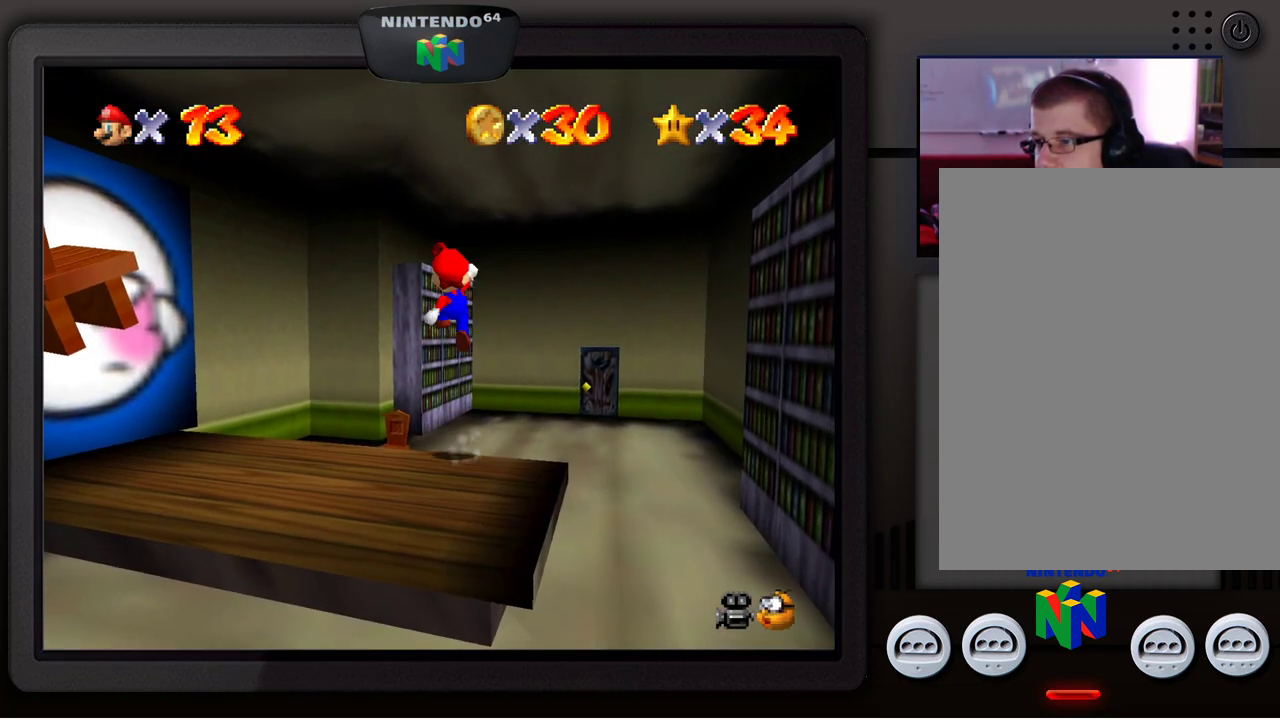
{"buttons": [], "left_stick": "up-right", "events": [[167, "left_stick", "up-right"], [333, "A", "up"]]}
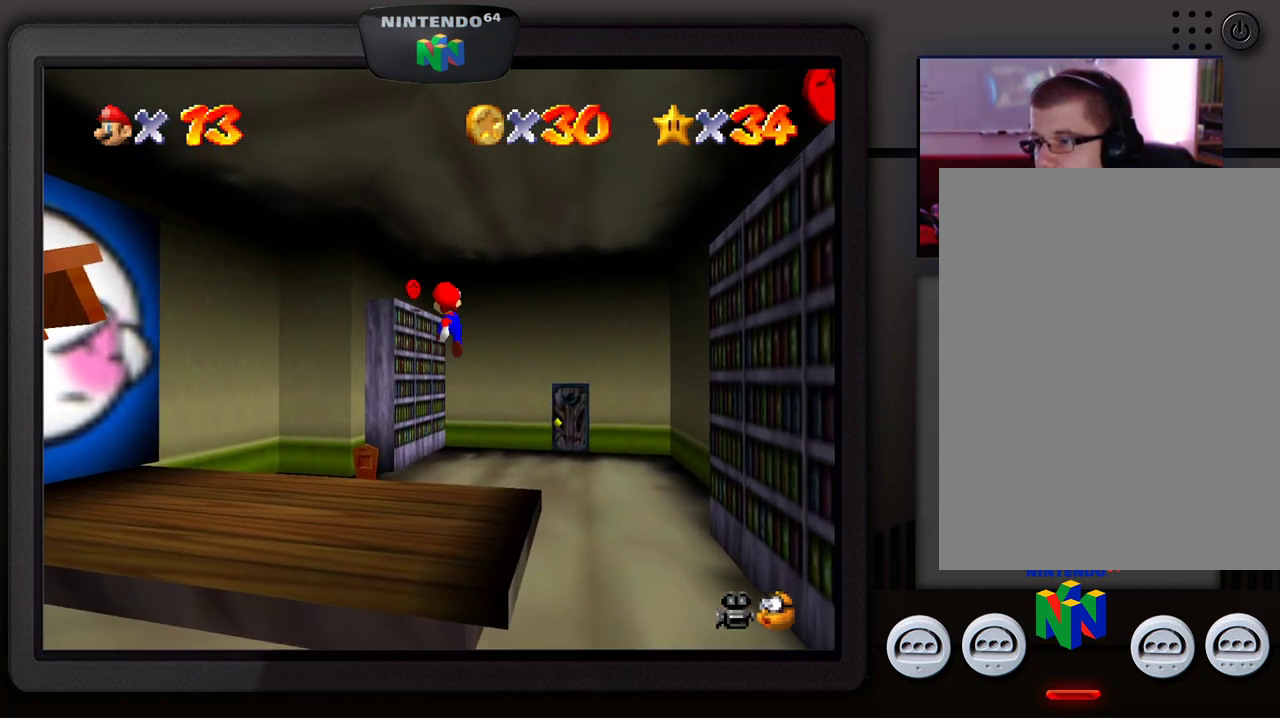
{"buttons": [], "left_stick": "right", "events": [[450, "left_stick", "right"]]}
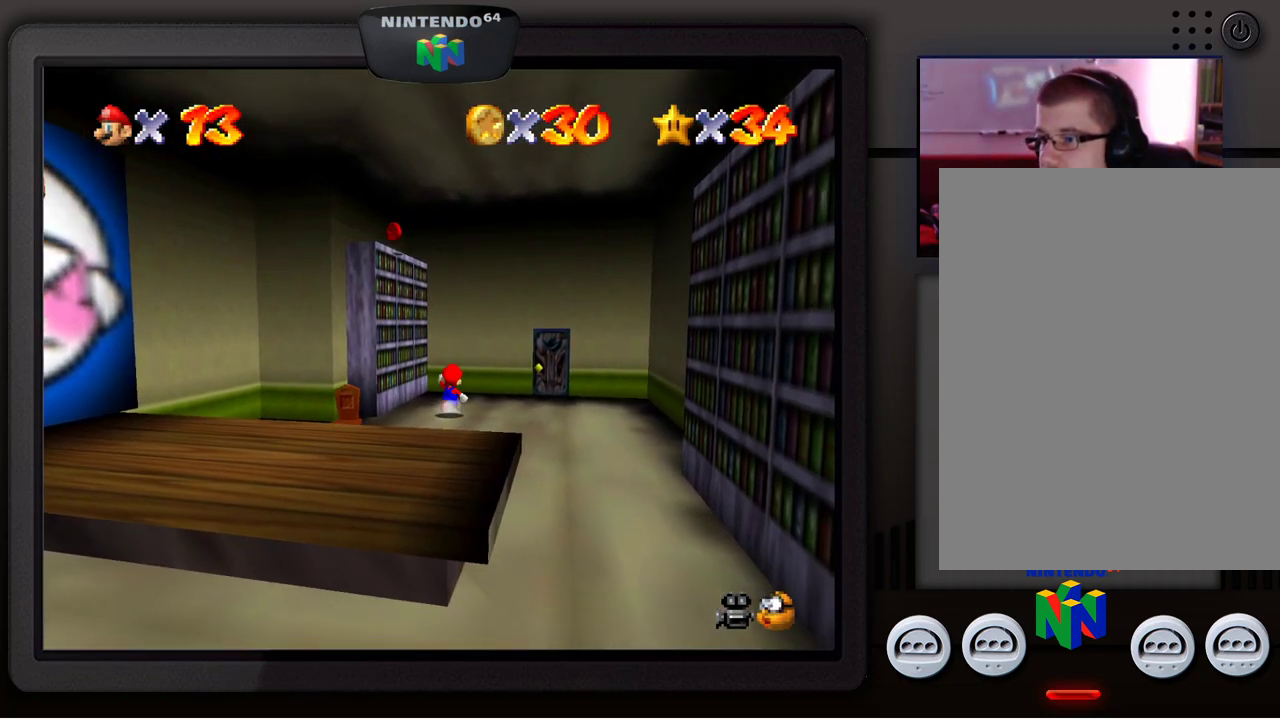
{"buttons": [], "left_stick": "up-right", "events": [[450, "left_stick", "up-right"]]}
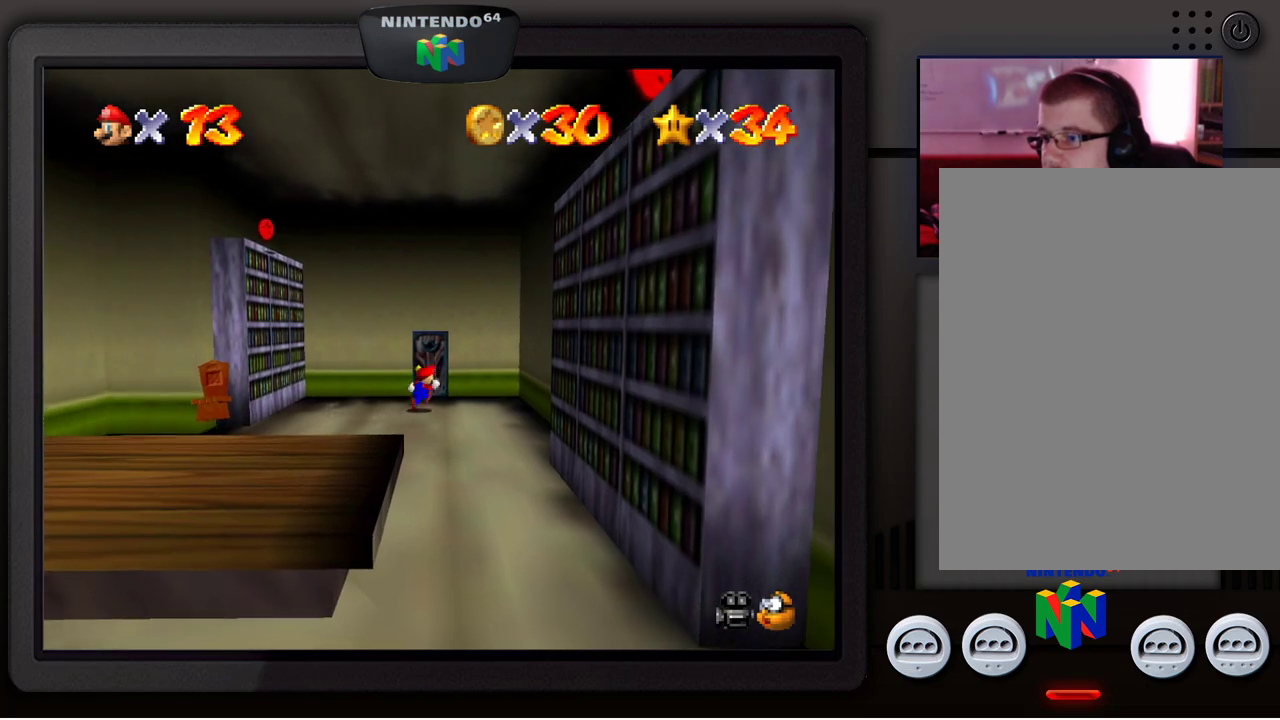
{"buttons": [], "left_stick": "up-left", "events": [[17, "left_stick", "up"], [167, "left_stick", "up-left"]]}
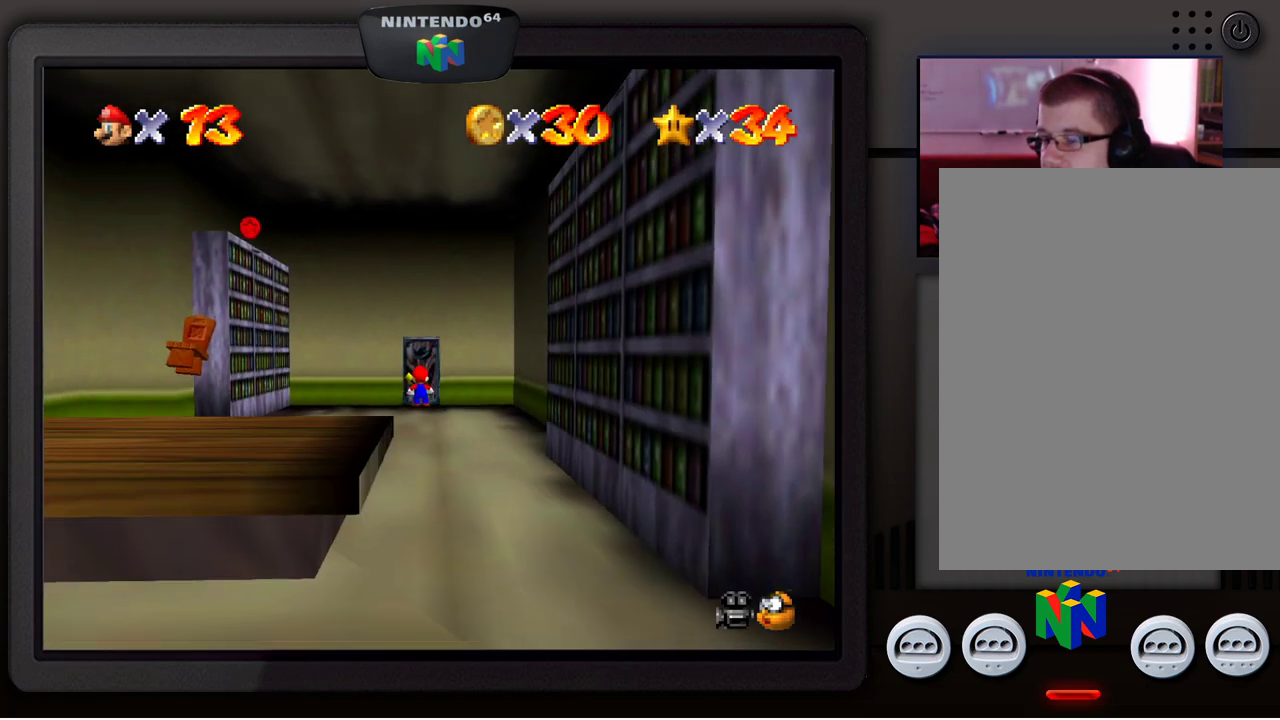
{"buttons": [], "left_stick": "up-left", "events": []}
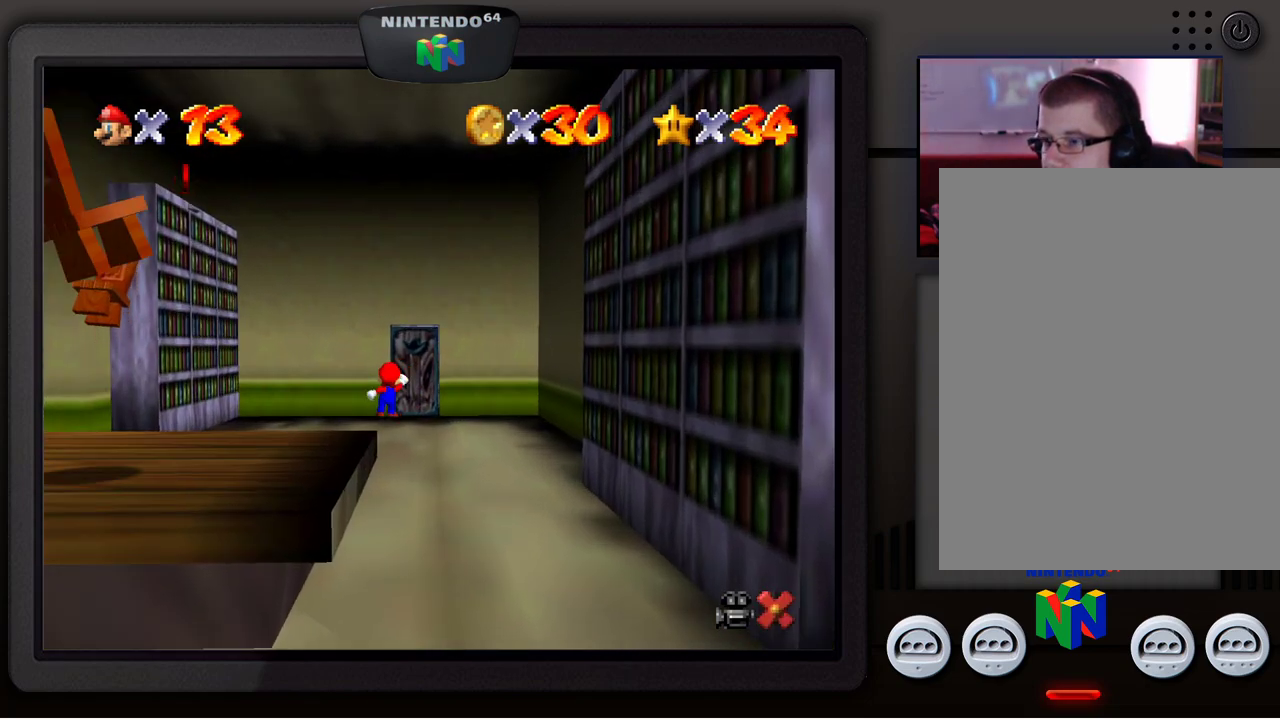
{"buttons": [], "left_stick": "center", "events": [[67, "left_stick", "up"], [167, "left_stick", "center"]]}
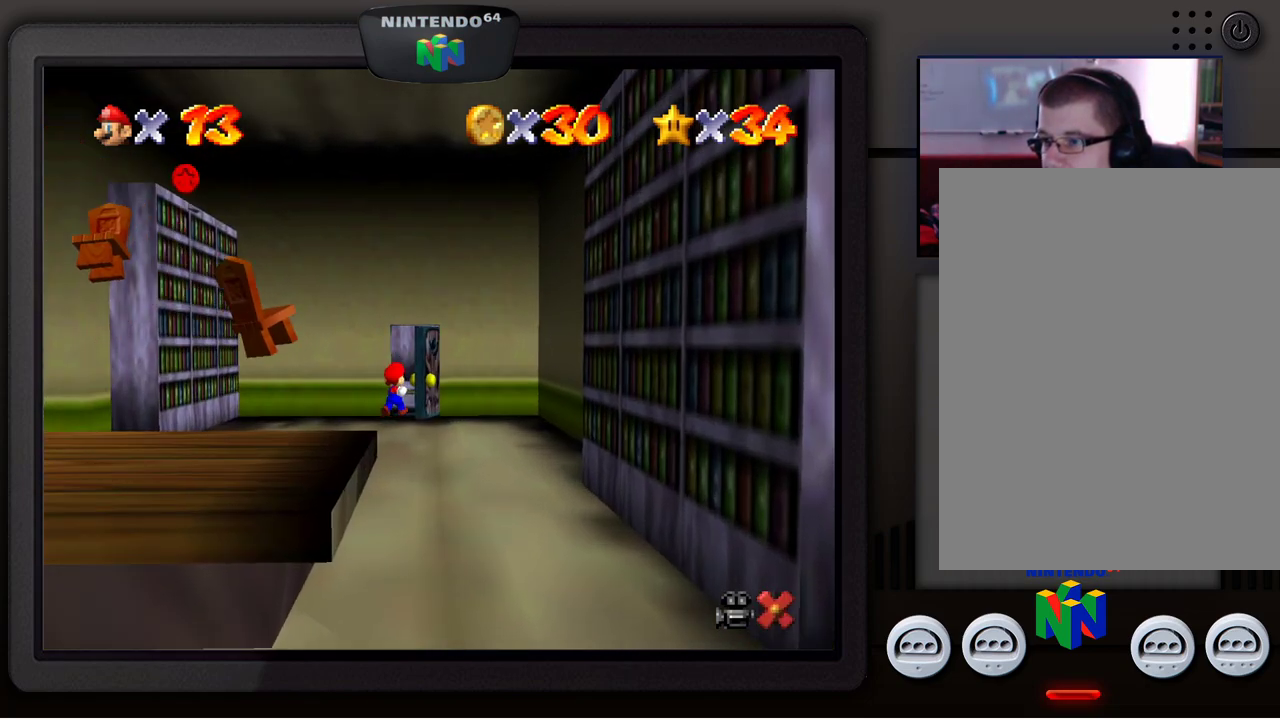
{"buttons": [], "left_stick": "center", "events": []}
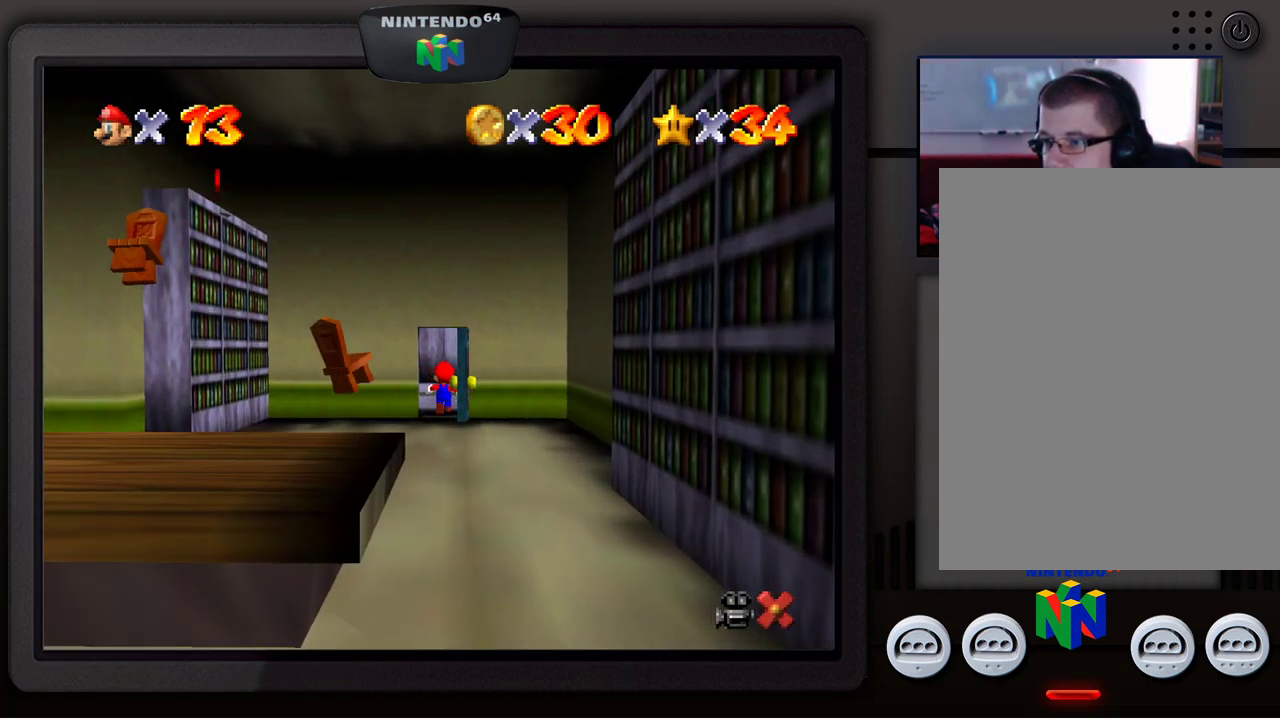
{"buttons": [], "left_stick": "center", "events": []}
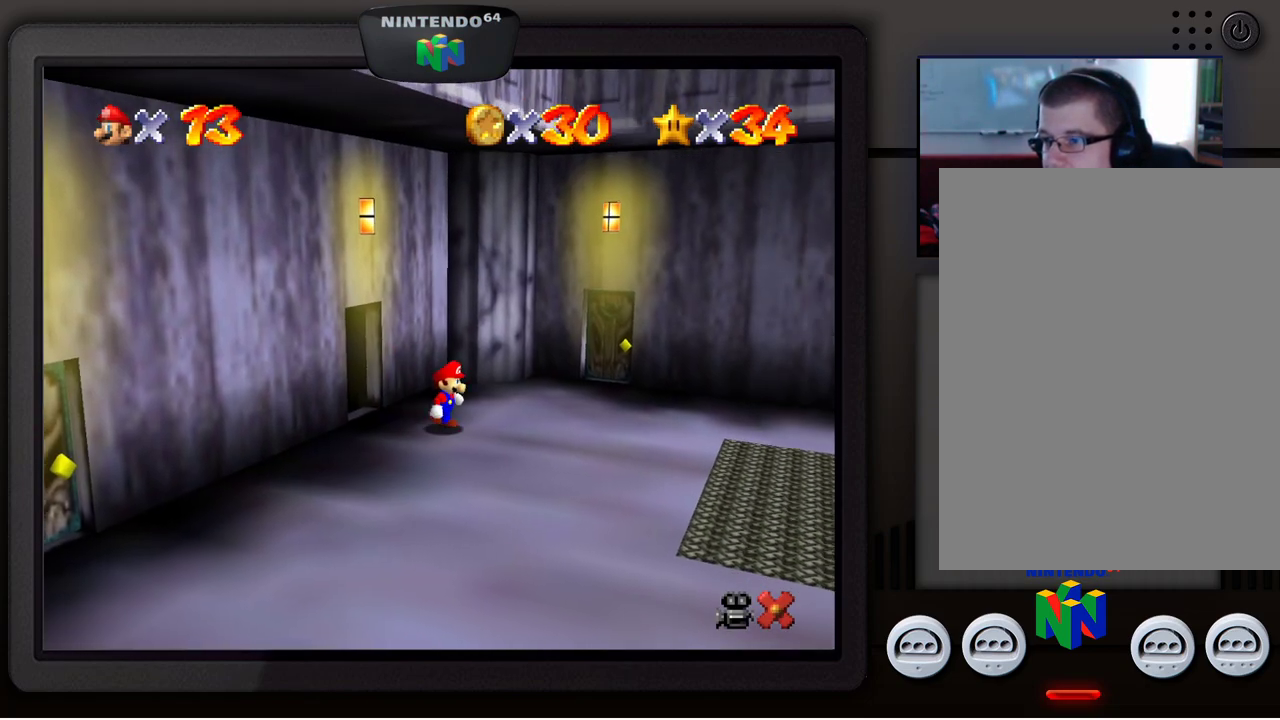
{"buttons": [], "left_stick": "up-right", "events": [[333, "left_stick", "up"], [467, "left_stick", "up-right"]]}
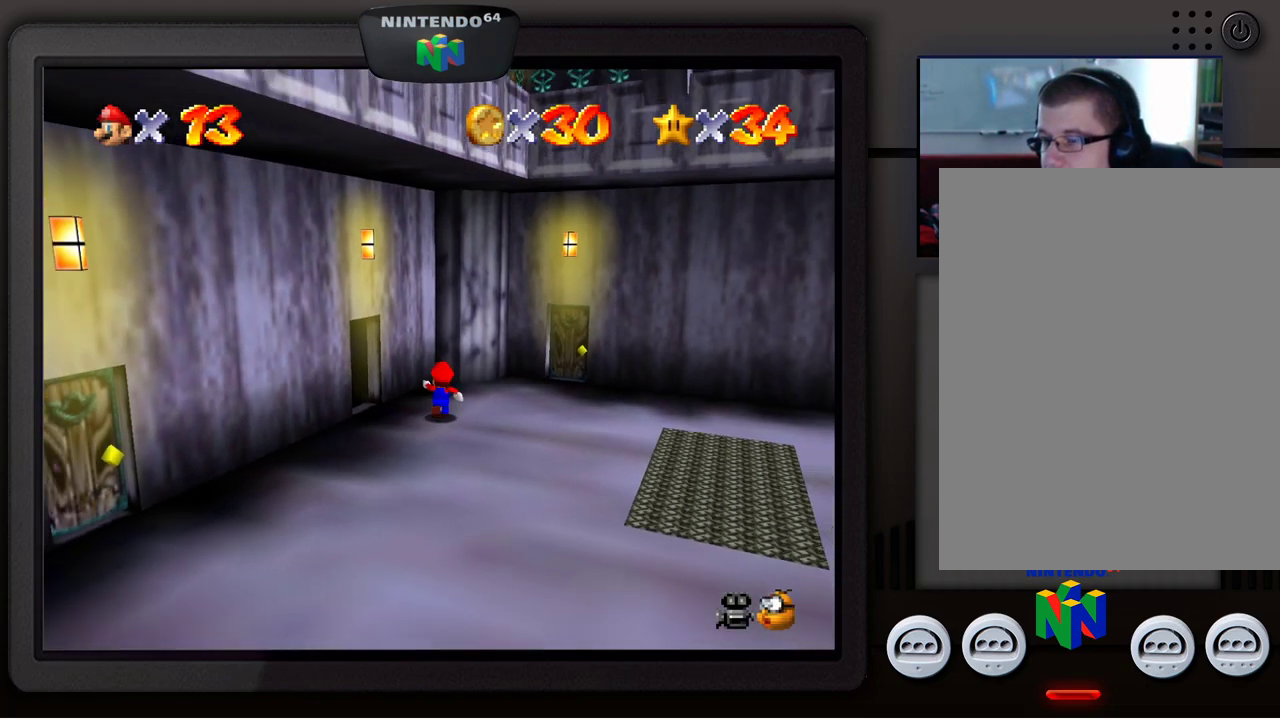
{"buttons": [], "left_stick": "up-right", "events": []}
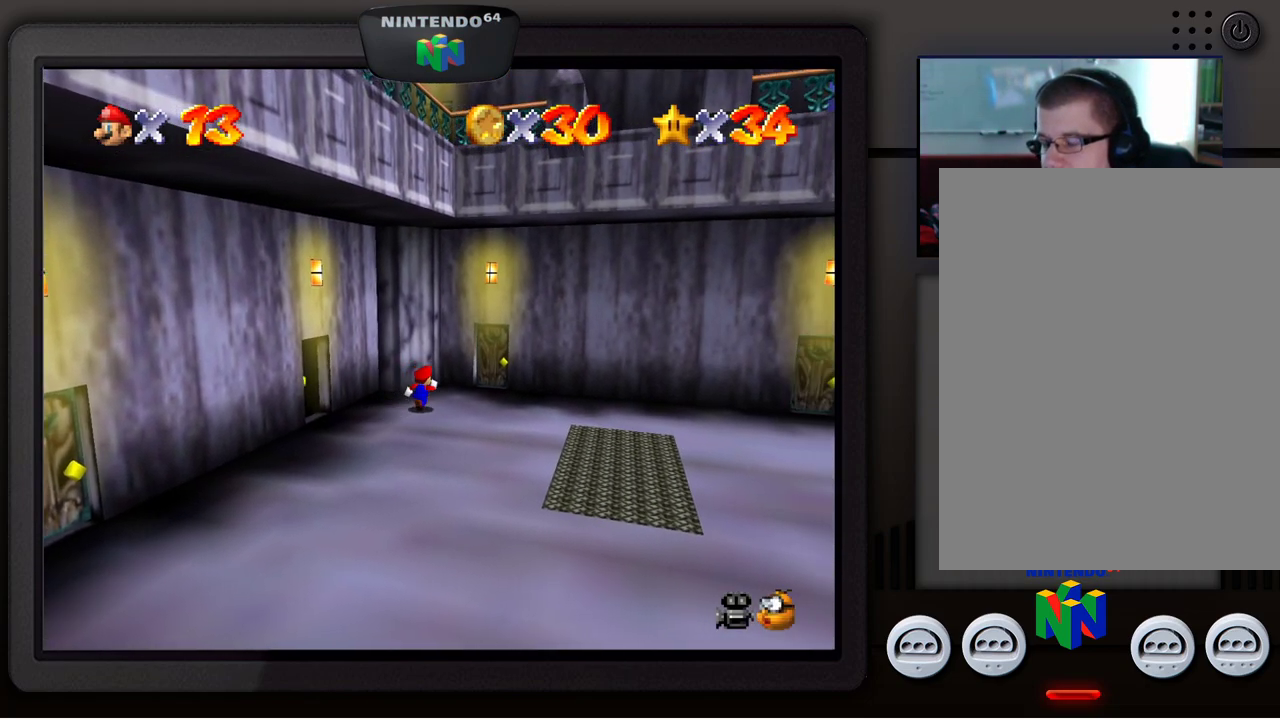
{"buttons": [], "left_stick": "up-right", "events": []}
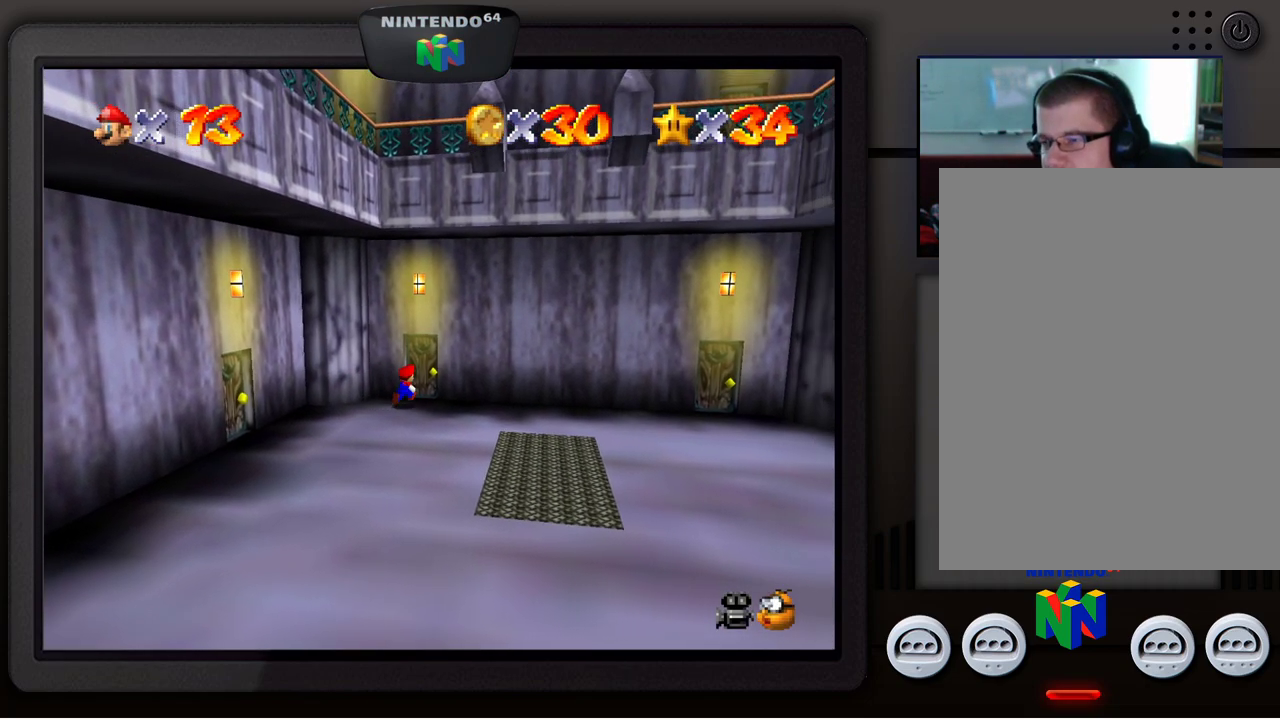
{"buttons": [], "left_stick": "up", "events": [[183, "left_stick", "up"]]}
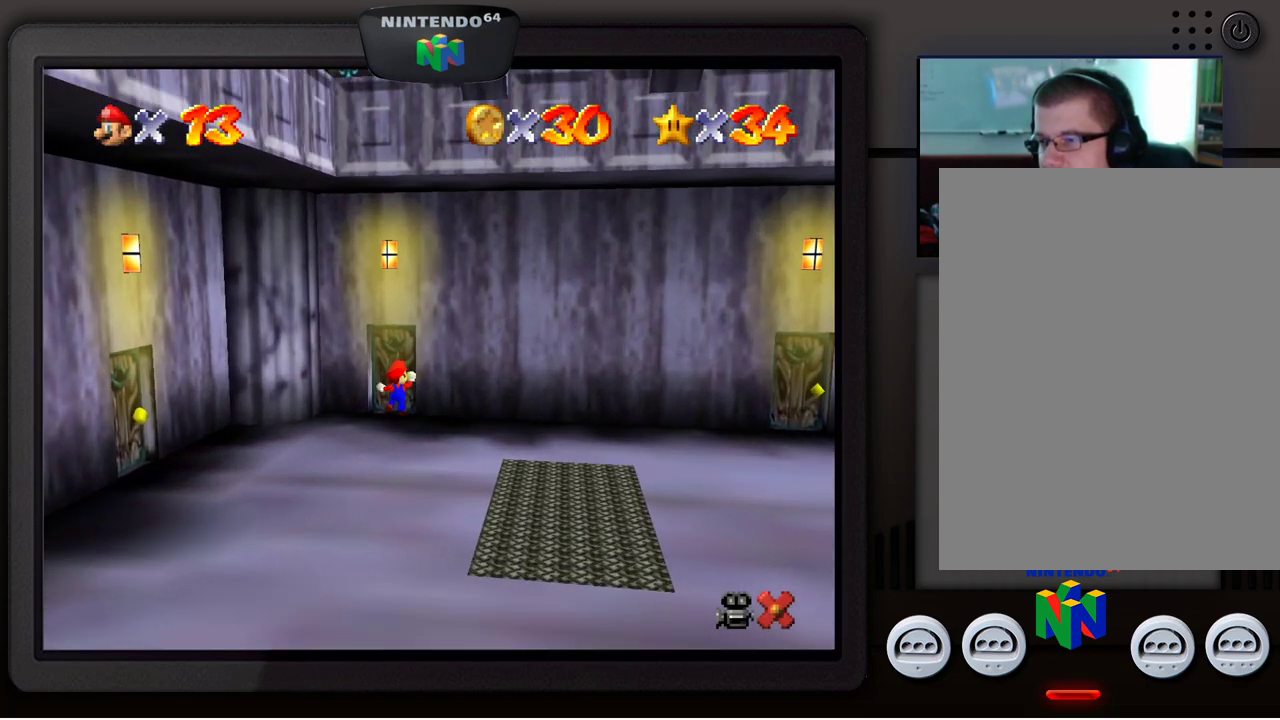
{"buttons": [], "left_stick": "up", "events": []}
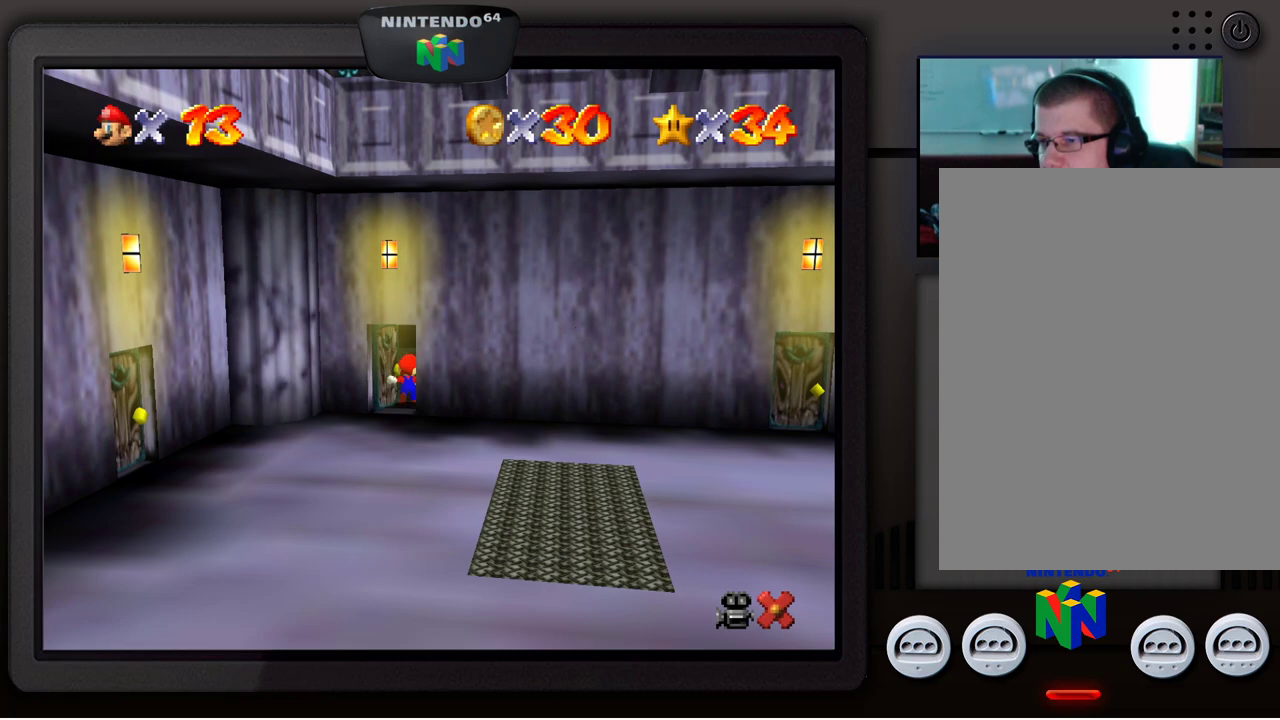
{"buttons": [], "left_stick": "center", "events": [[233, "left_stick", "center"]]}
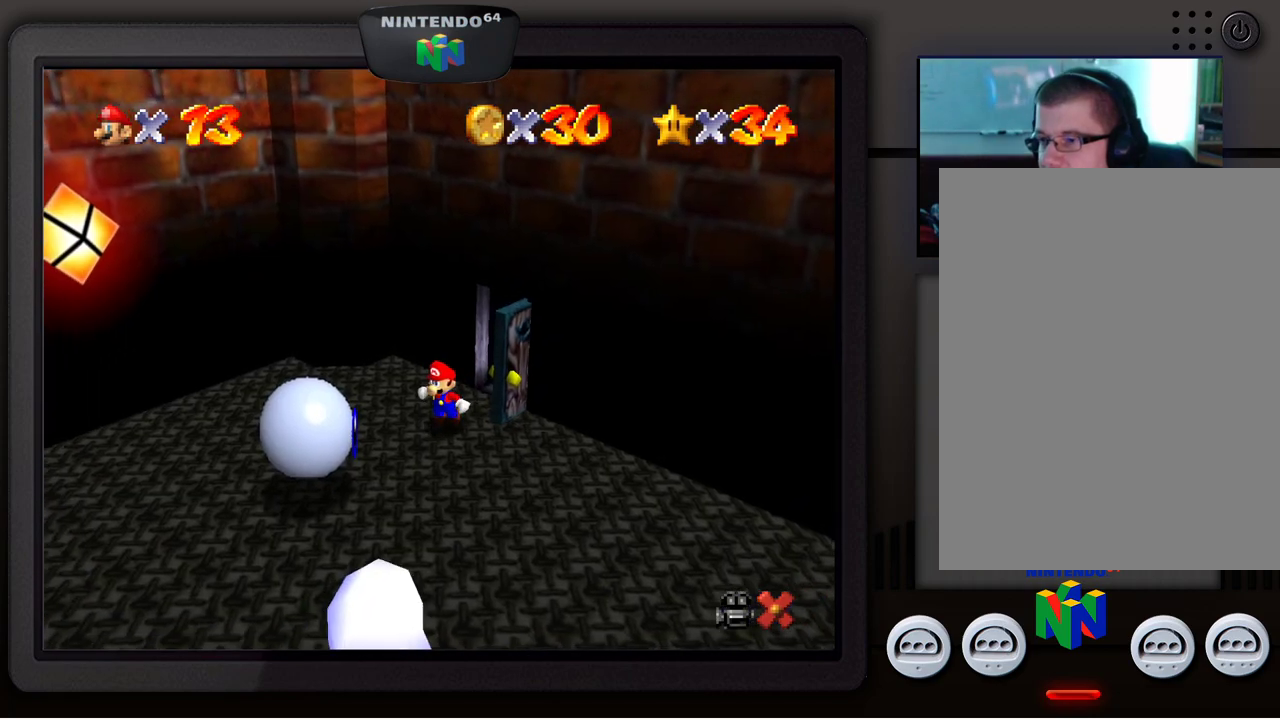
{"buttons": [], "left_stick": "down", "events": [[283, "left_stick", "down"]]}
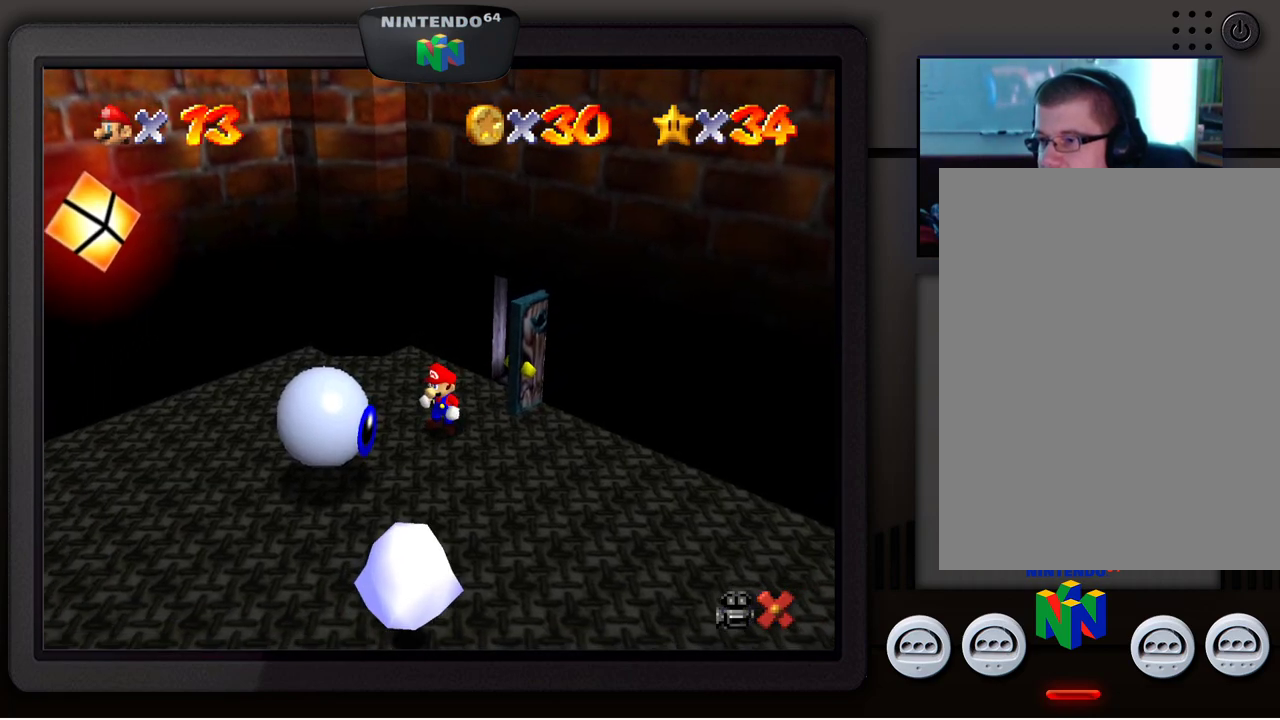
{"buttons": [], "left_stick": "down", "events": []}
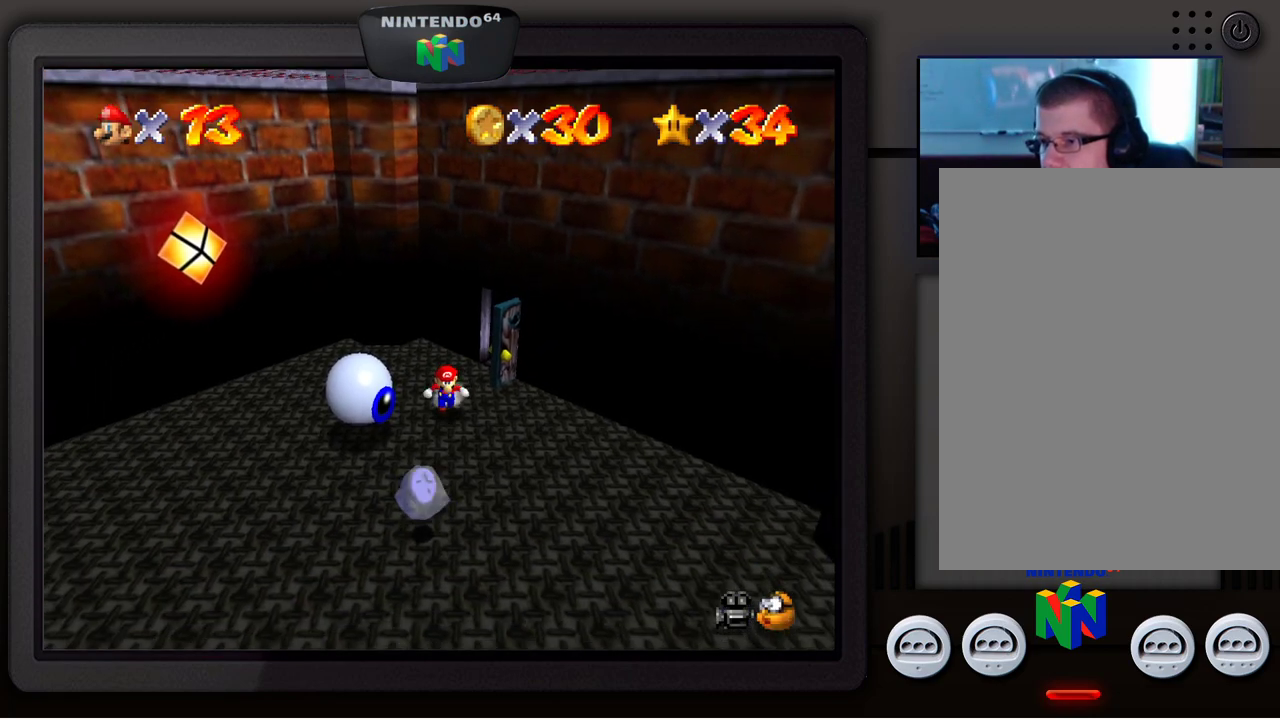
{"buttons": ["A"], "left_stick": "down", "events": [[83, "A", "down"]]}
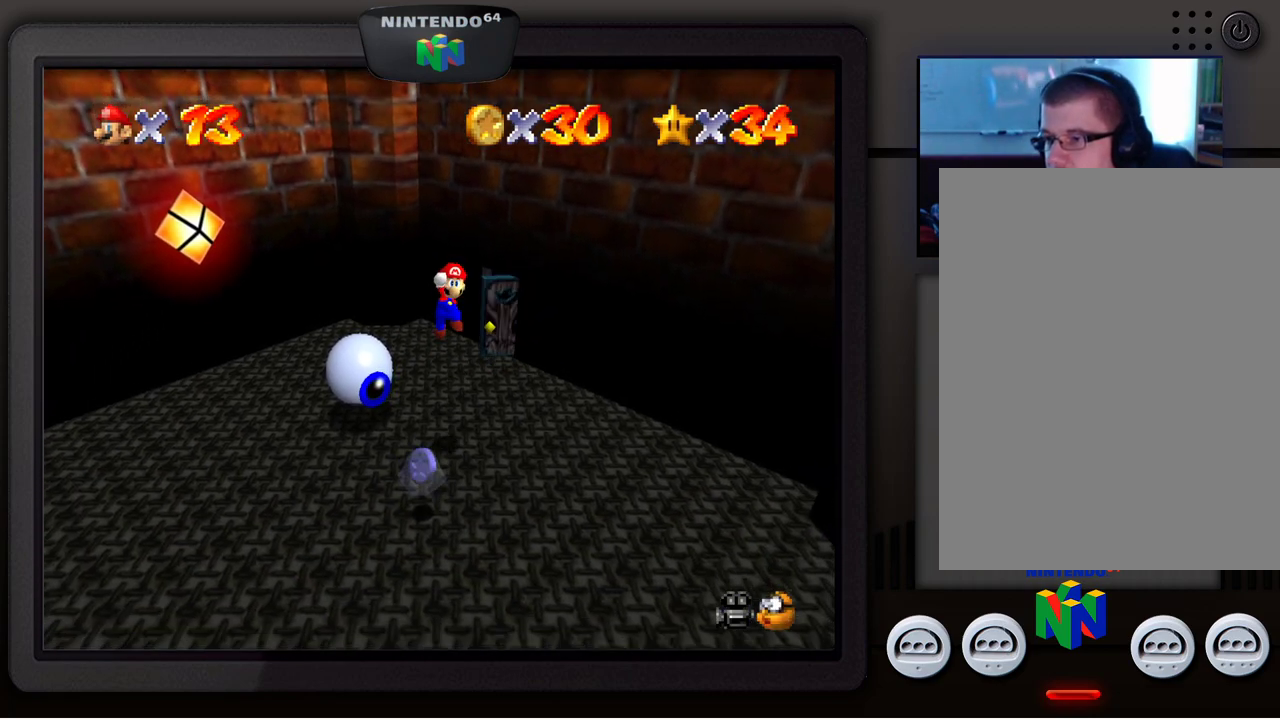
{"buttons": [], "left_stick": "down-left", "events": [[117, "A", "up"], [267, "Z", "down"], [267, "left_stick", "down-left"], [433, "Z", "up"]]}
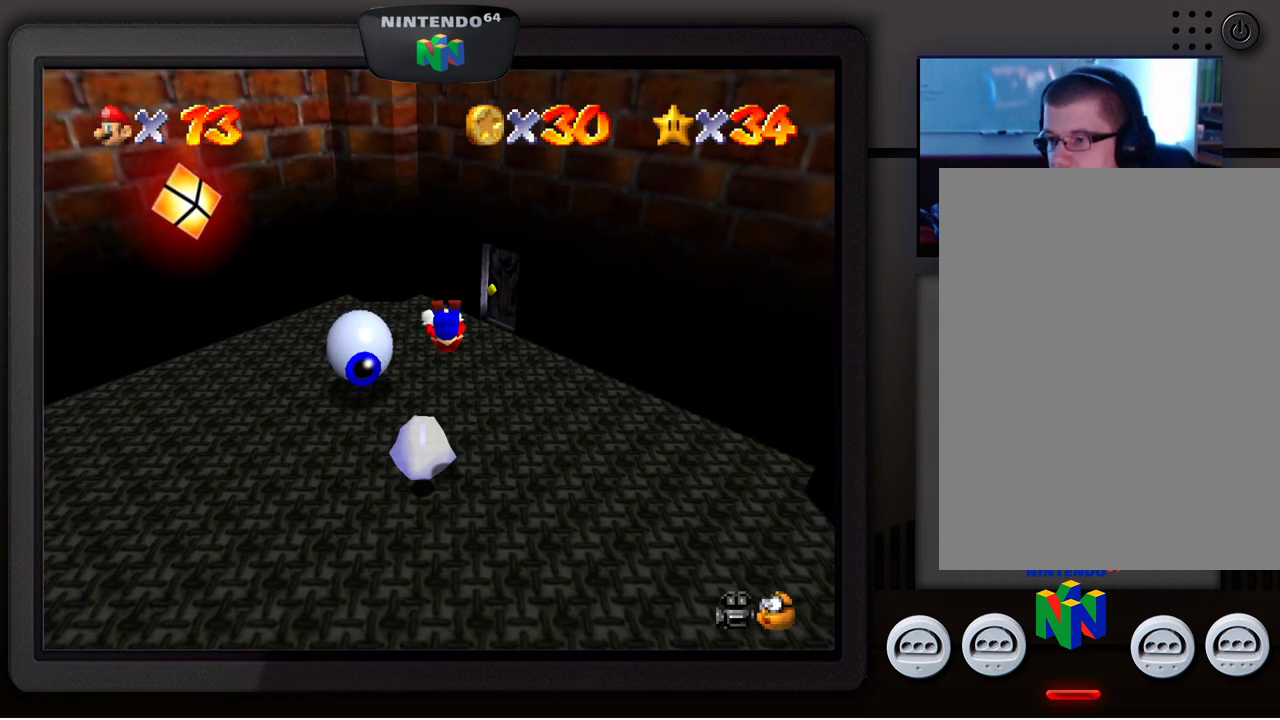
{"buttons": [], "left_stick": "center", "events": [[150, "left_stick", "center"]]}
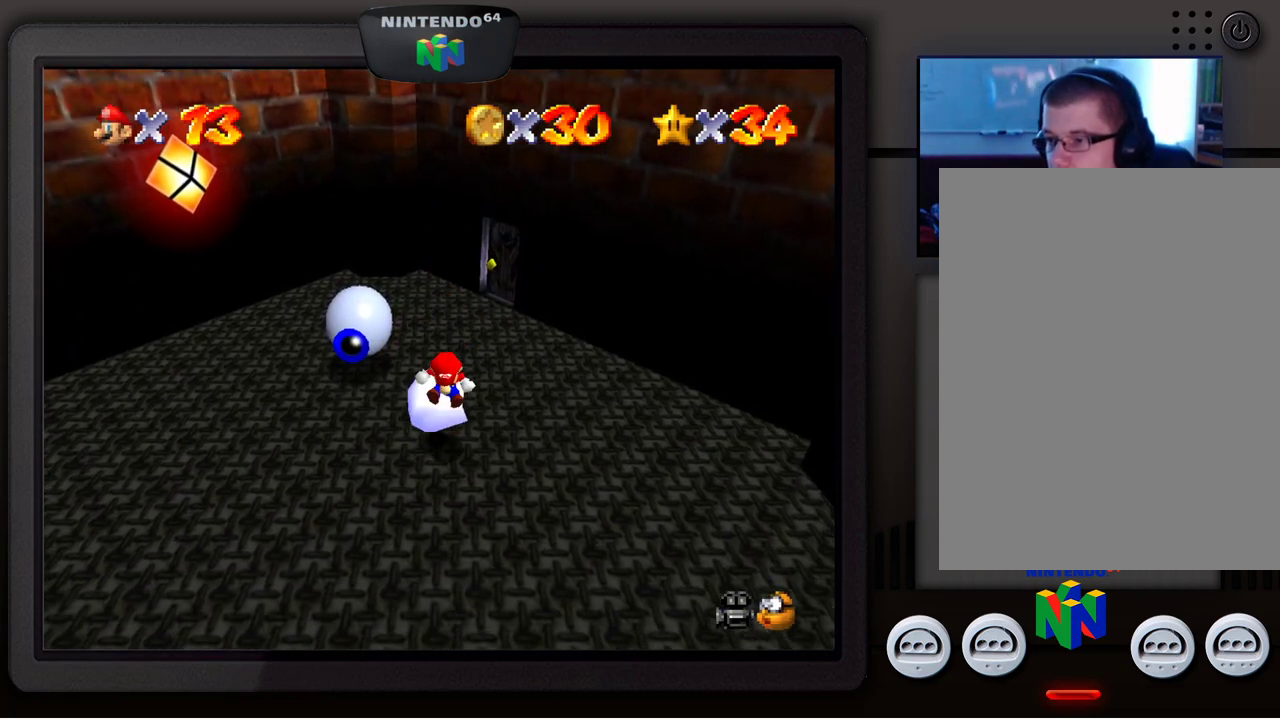
{"buttons": [], "left_stick": "center", "events": []}
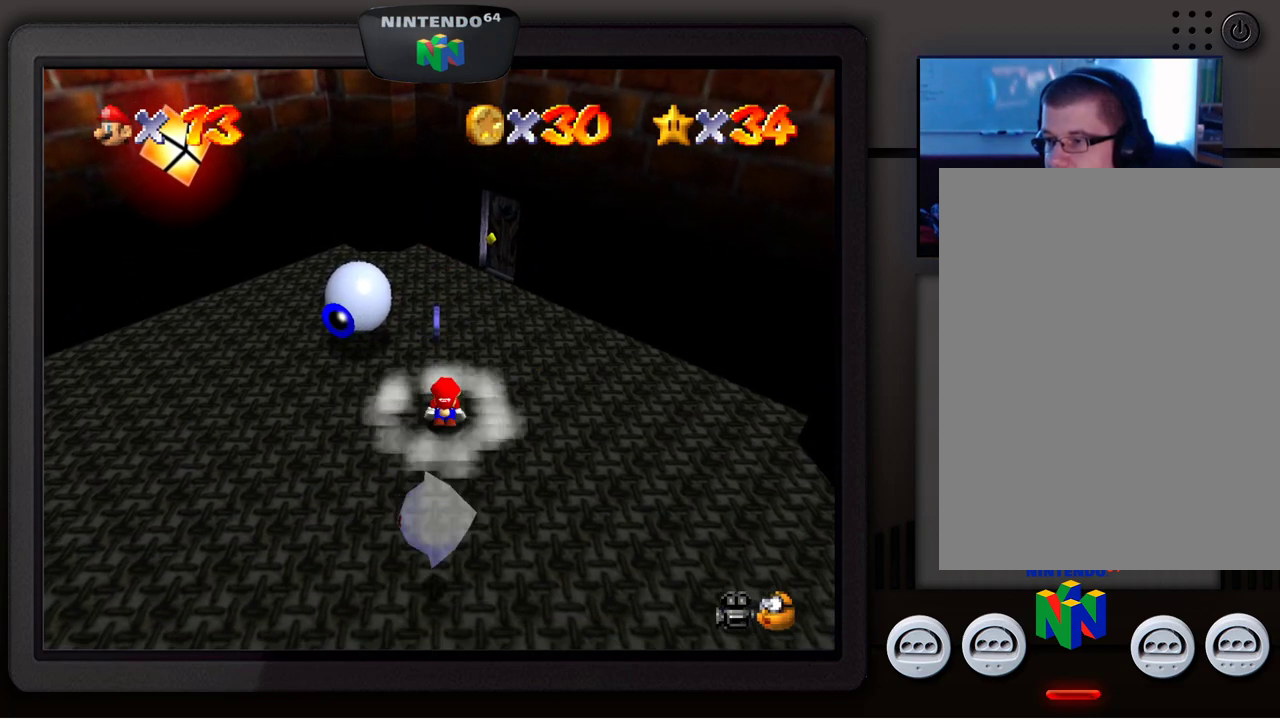
{"buttons": [], "left_stick": "center", "events": [[250, "left_stick", "up-left"], [450, "left_stick", "center"]]}
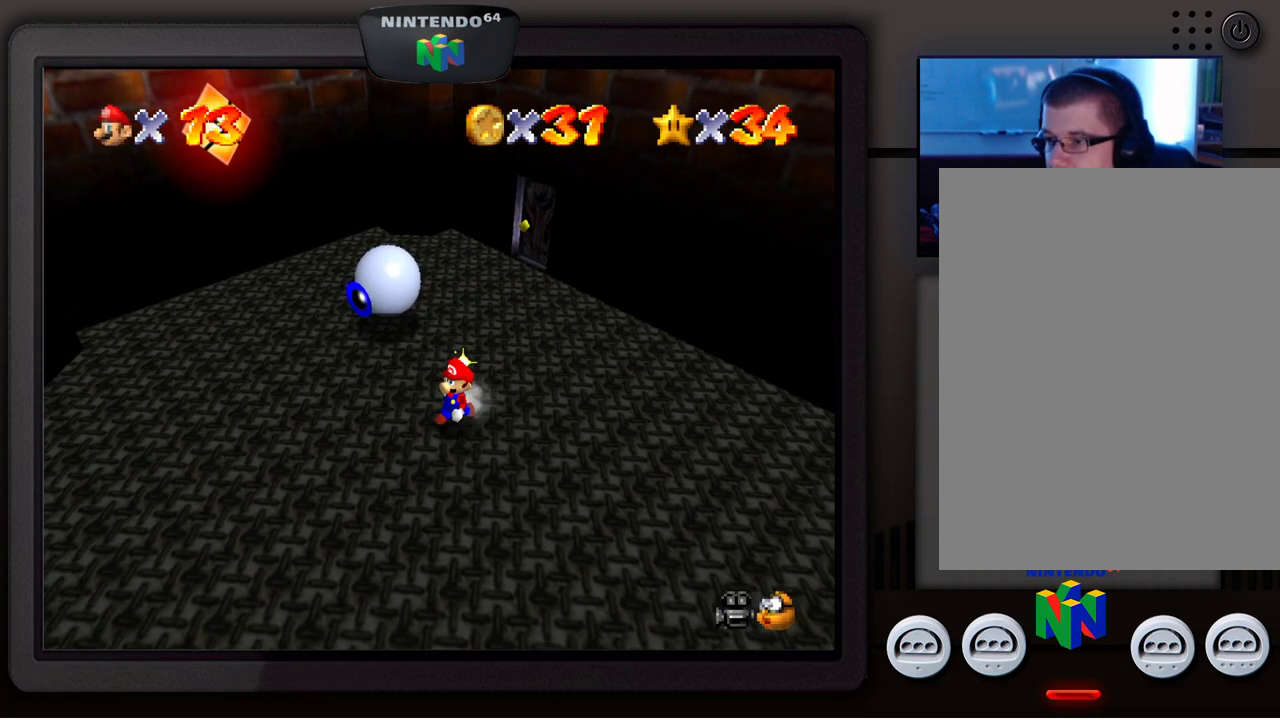
{"buttons": [], "left_stick": "up-left", "events": [[67, "left_stick", "left"], [133, "left_stick", "down-left"], [267, "left_stick", "left"], [383, "left_stick", "up-left"]]}
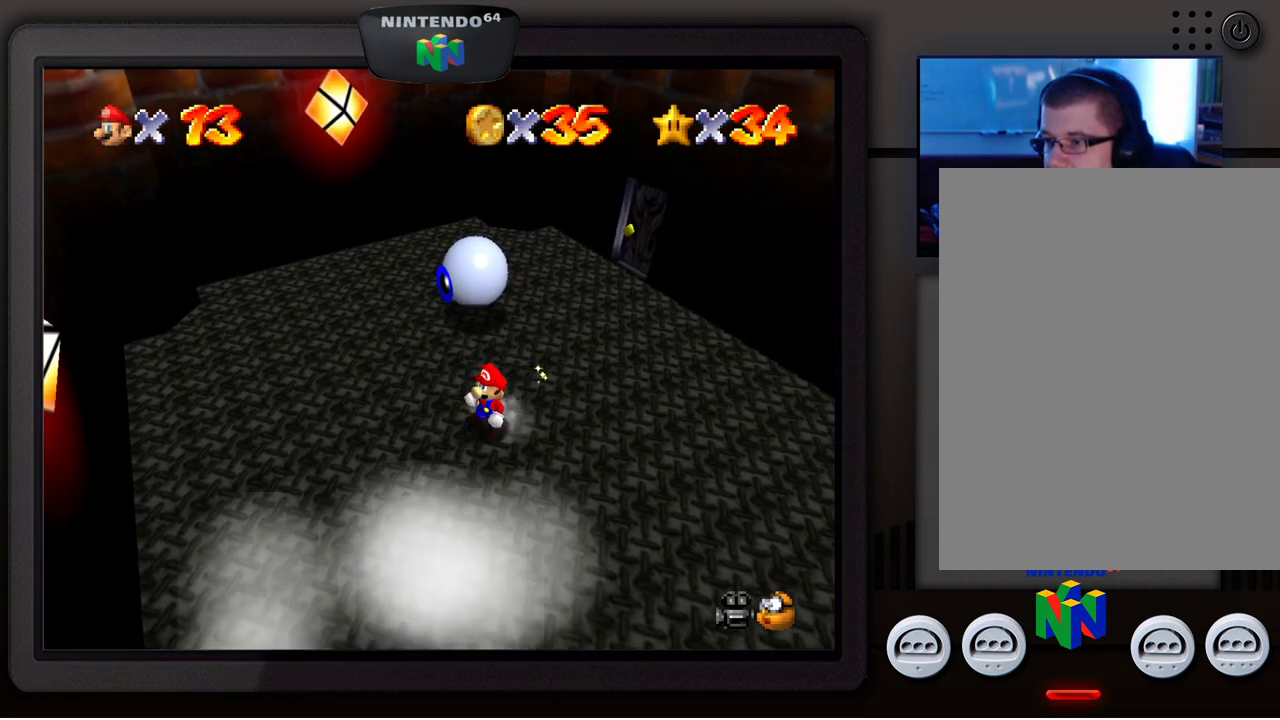
{"buttons": [], "left_stick": "up-left", "events": []}
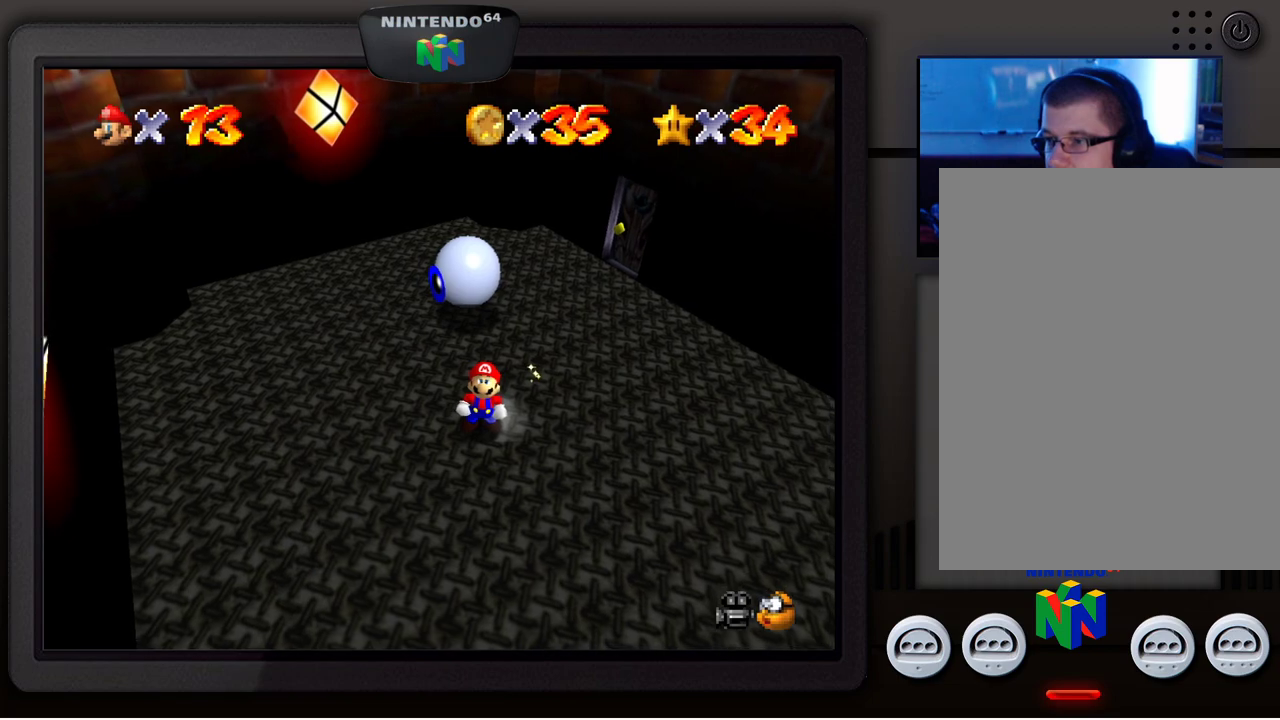
{"buttons": ["A"], "left_stick": "center", "events": [[250, "left_stick", "center"], [467, "A", "down"]]}
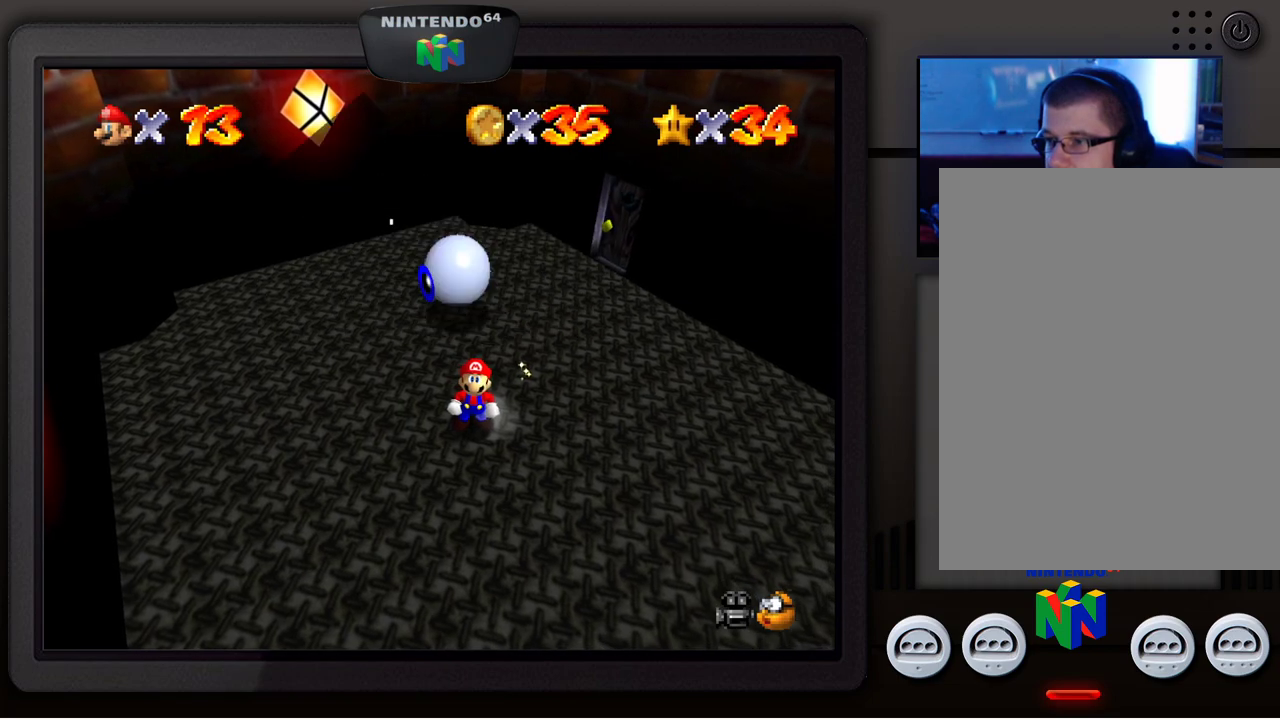
{"buttons": [], "left_stick": "left", "events": [[133, "A", "up"], [300, "left_stick", "left"]]}
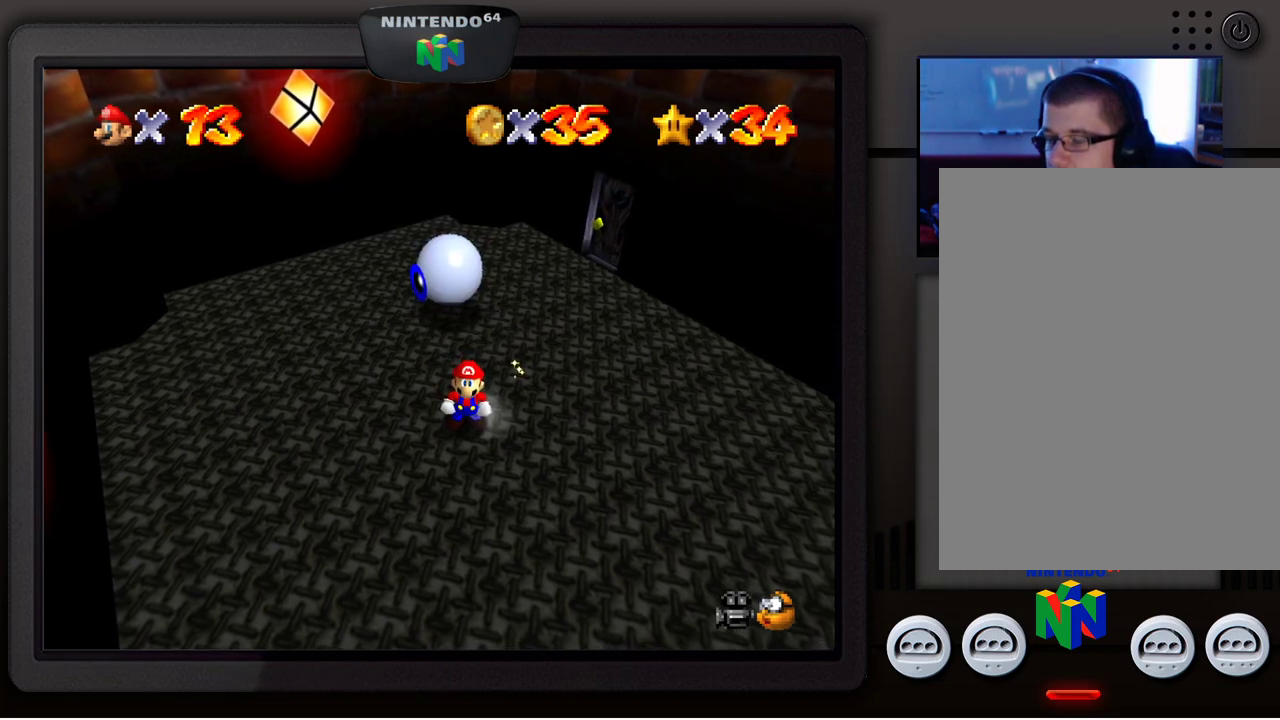
{"buttons": [], "left_stick": "up-left", "events": [[183, "left_stick", "up-left"]]}
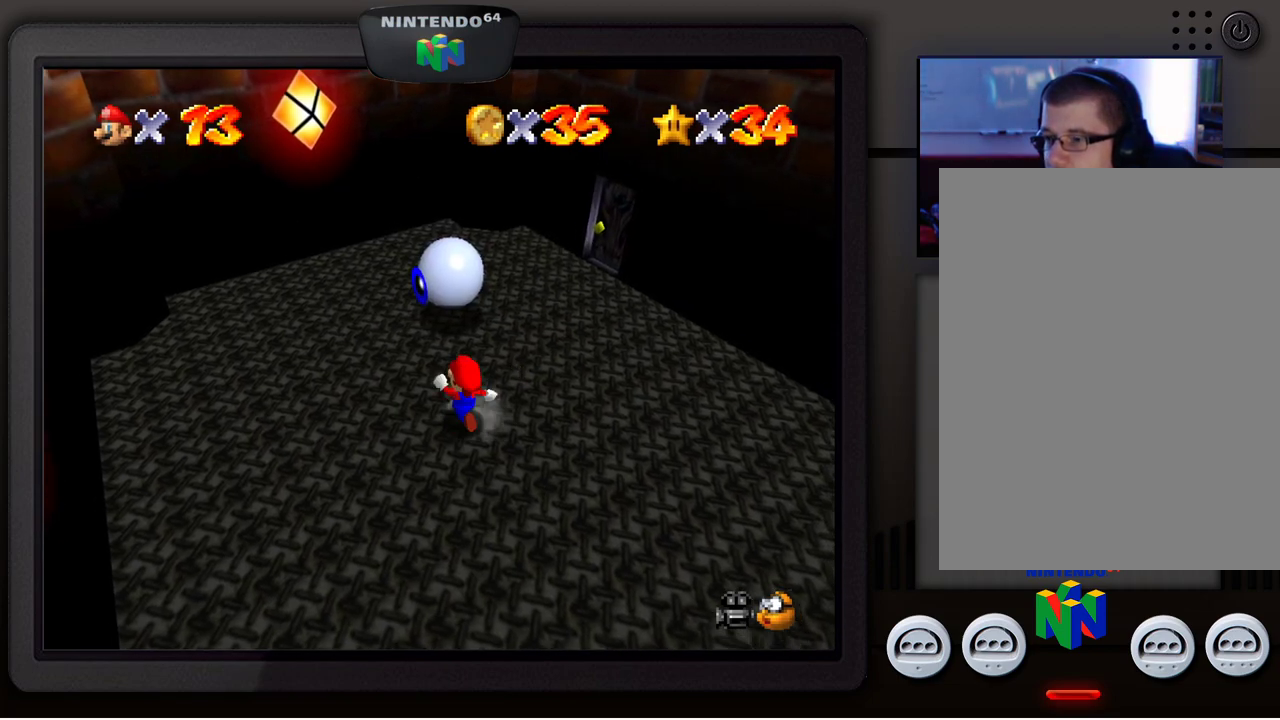
{"buttons": [], "left_stick": "up-left", "events": []}